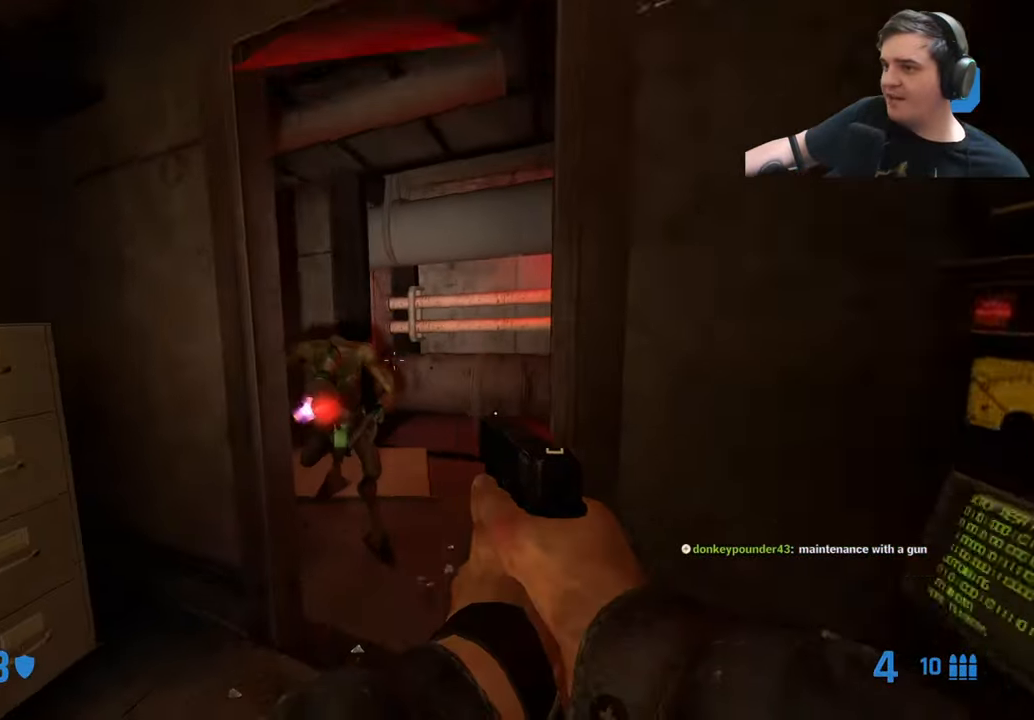
Gameplay with keyboard and mouse; each line is a JSON object with the keys held at the frame after it. "events" lists presses ("down") and releases ("up") of "1", "2", "3", "4", "5", "a", "alt", "c", "caps_lock", "ctrl", "d", "e", "f", "g", "q", "r", "s", "shift", "t", "tab", "v", "w", "x" and "z" between this image and that frame as [ms after this image, input, new state], when the widget could be followed in between. No other keys are recorded. Mouse buttons are not recorded. Not read: mouse_move.
{"keys": [], "events": []}
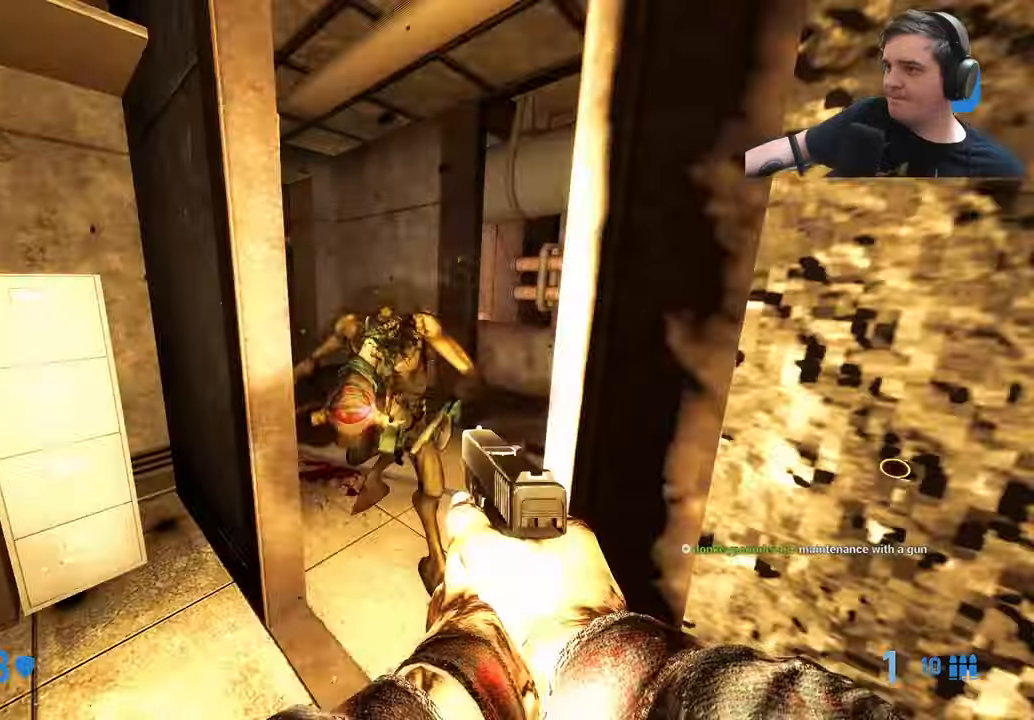
{"keys": ["a"], "events": [[483, "a", "down"]]}
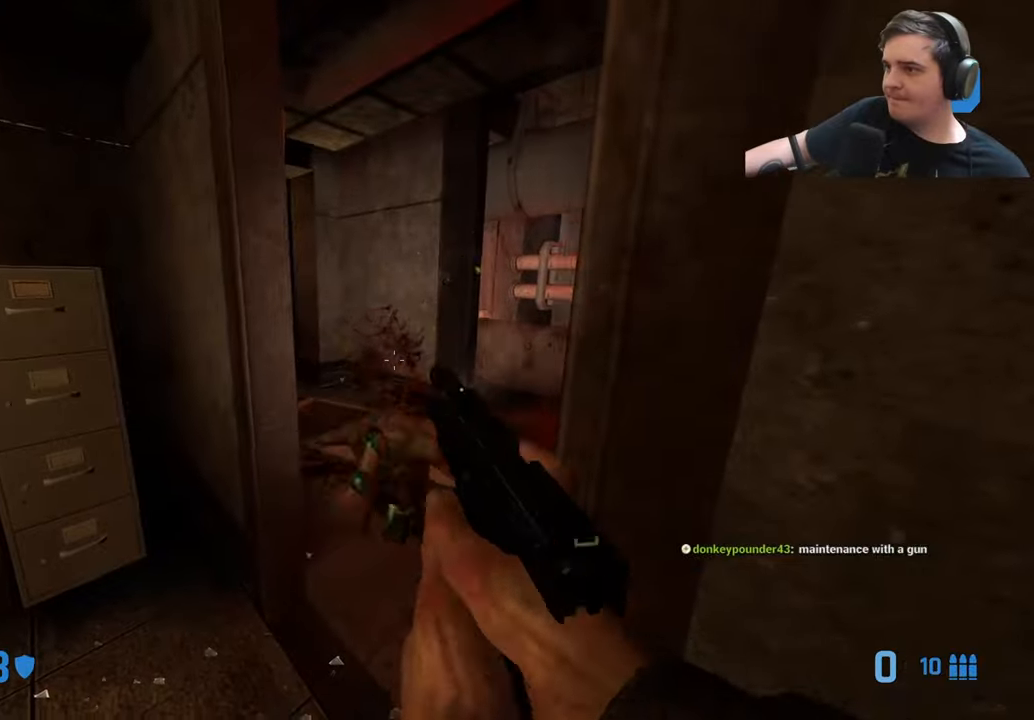
{"keys": ["d", "w"], "events": [[83, "r", "down"], [133, "r", "up"], [133, "s", "down"], [166, "a", "up"], [216, "s", "up"], [350, "w", "down"], [466, "d", "down"]]}
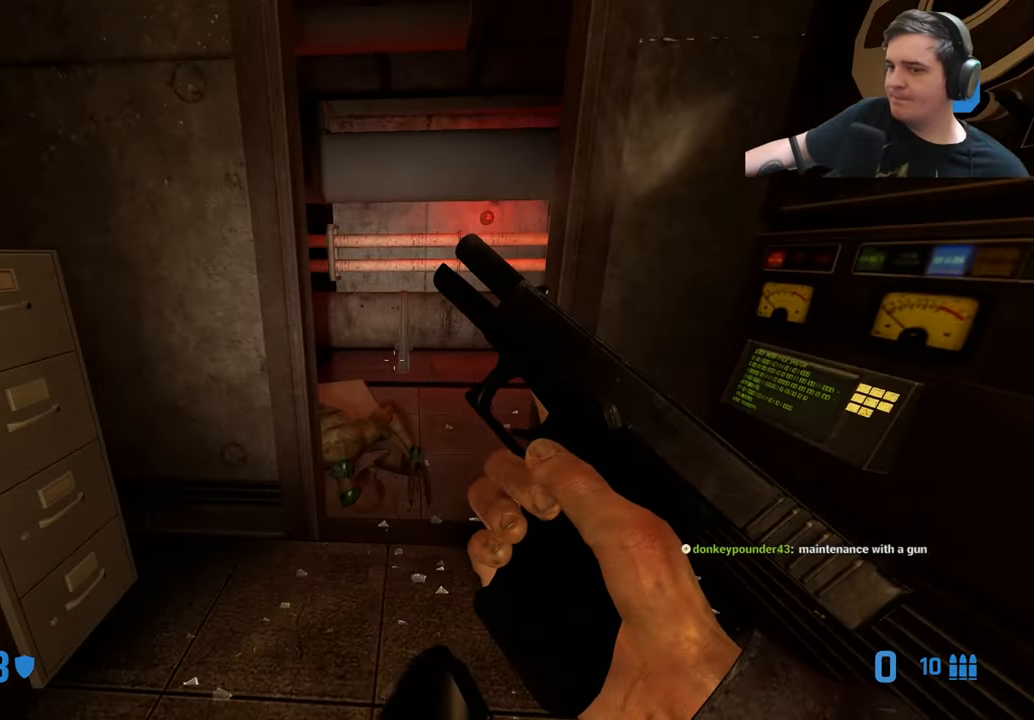
{"keys": ["d", "w"], "events": [[50, "d", "up"], [50, "w", "up"], [366, "a", "down"], [366, "w", "down"], [466, "a", "up"], [466, "d", "down"]]}
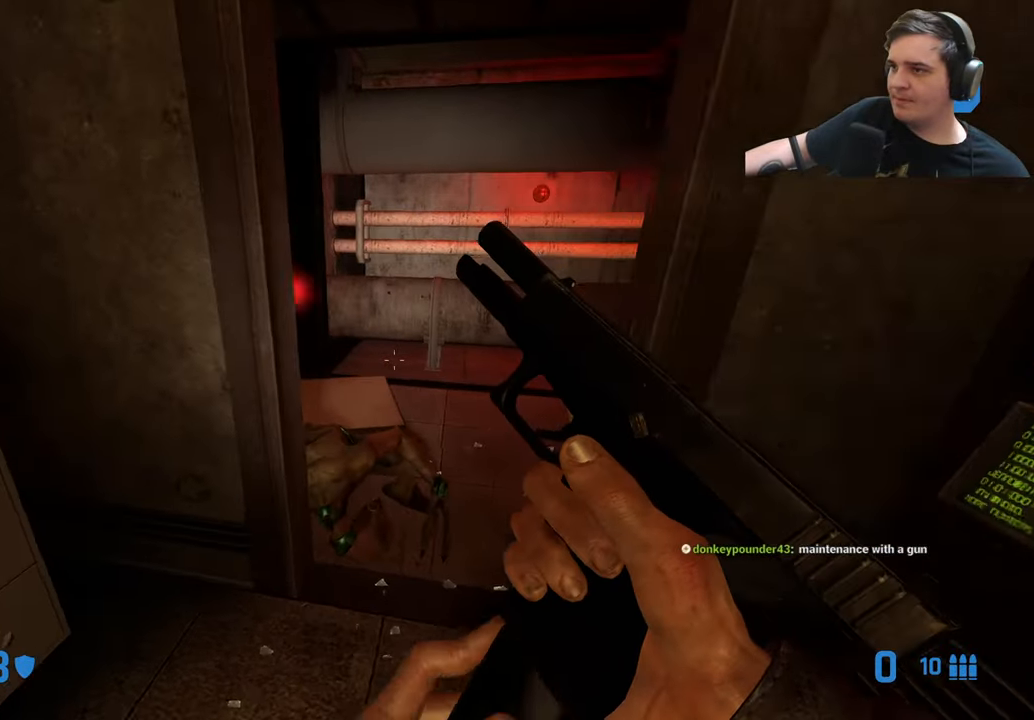
{"keys": ["a", "s"], "events": [[100, "d", "up"], [250, "w", "up"], [350, "a", "down"], [350, "s", "down"], [383, "a", "up"], [483, "a", "down"]]}
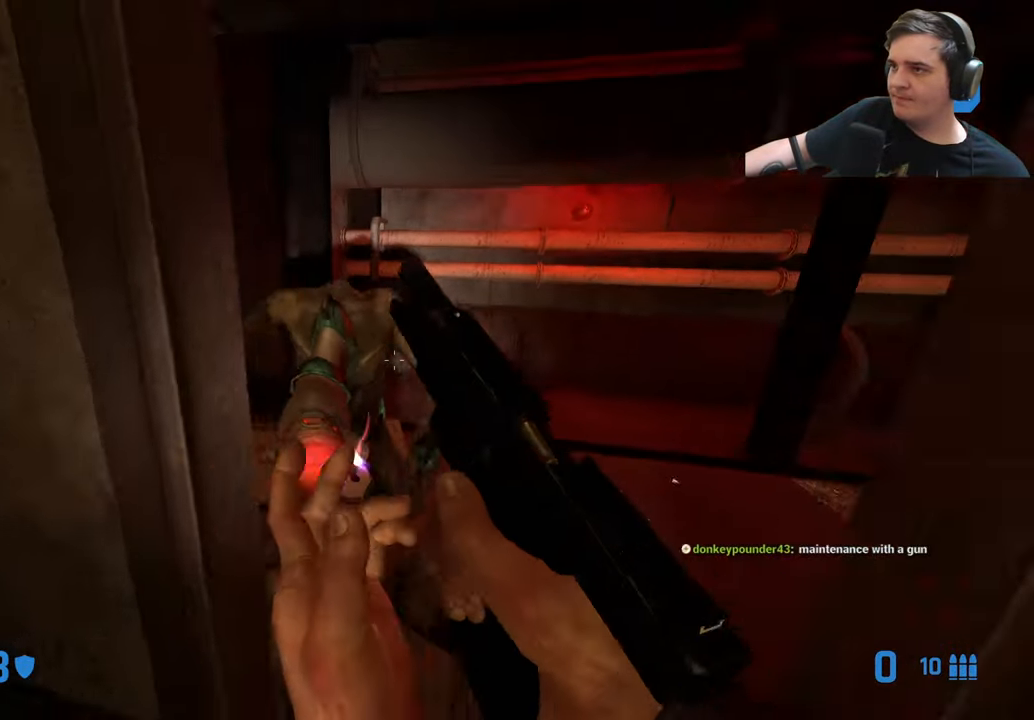
{"keys": ["d", "w"], "events": [[33, "s", "up"], [216, "a", "up"], [316, "d", "down"], [500, "w", "down"]]}
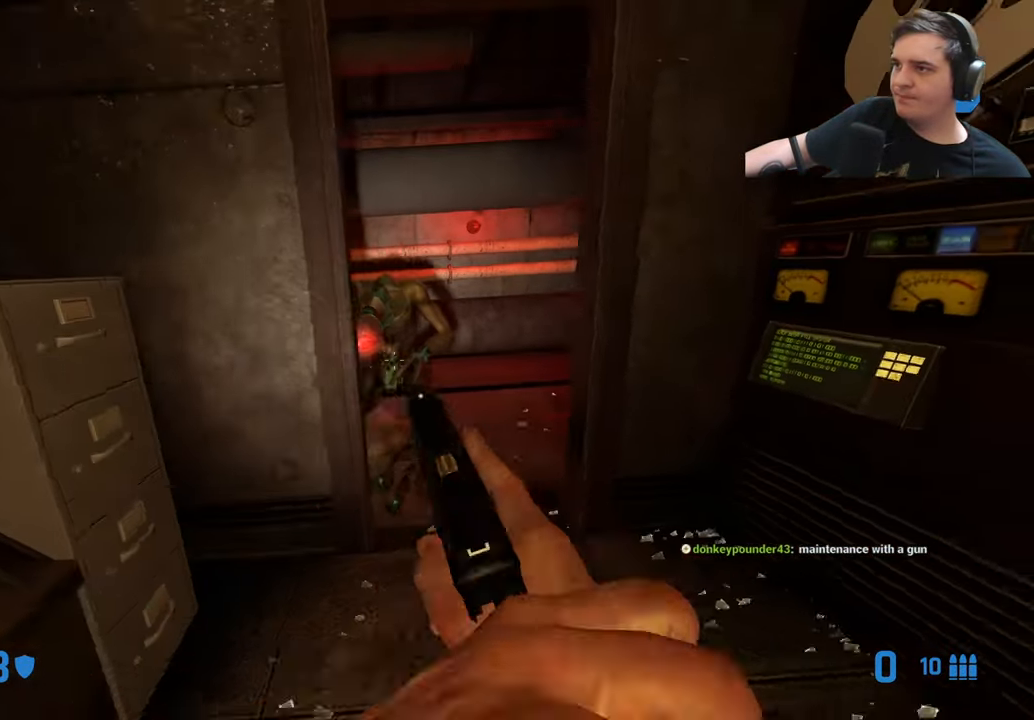
{"keys": ["ctrl", "d"], "events": [[50, "d", "up"], [83, "a", "down"], [133, "ctrl", "down"], [133, "w", "up"], [283, "a", "up"], [466, "d", "down"]]}
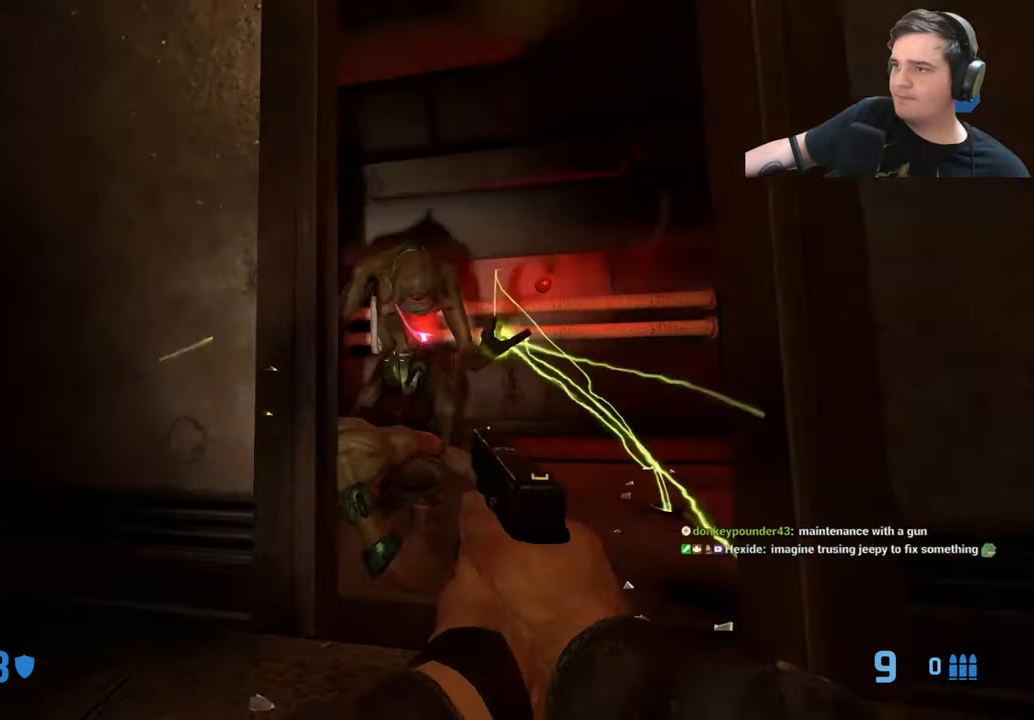
{"keys": ["ctrl", "w"], "events": [[100, "d", "up"], [250, "w", "down"]]}
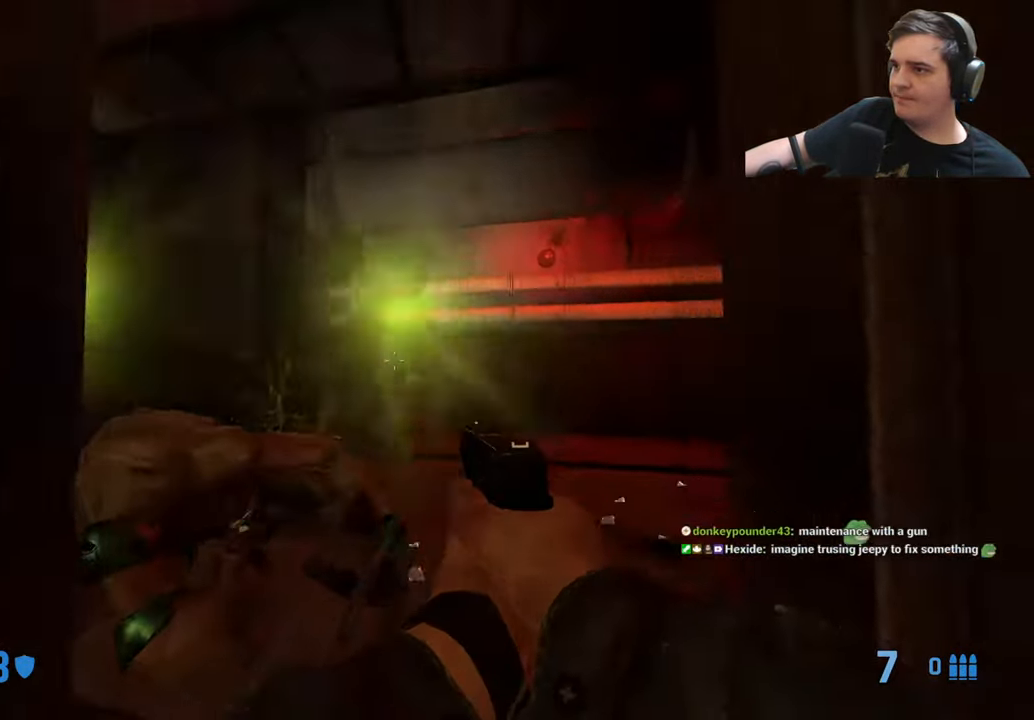
{"keys": ["d", "w"], "events": [[33, "ctrl", "up"], [216, "d", "down"], [350, "d", "up"], [400, "d", "down"], [400, "w", "up"], [500, "w", "down"]]}
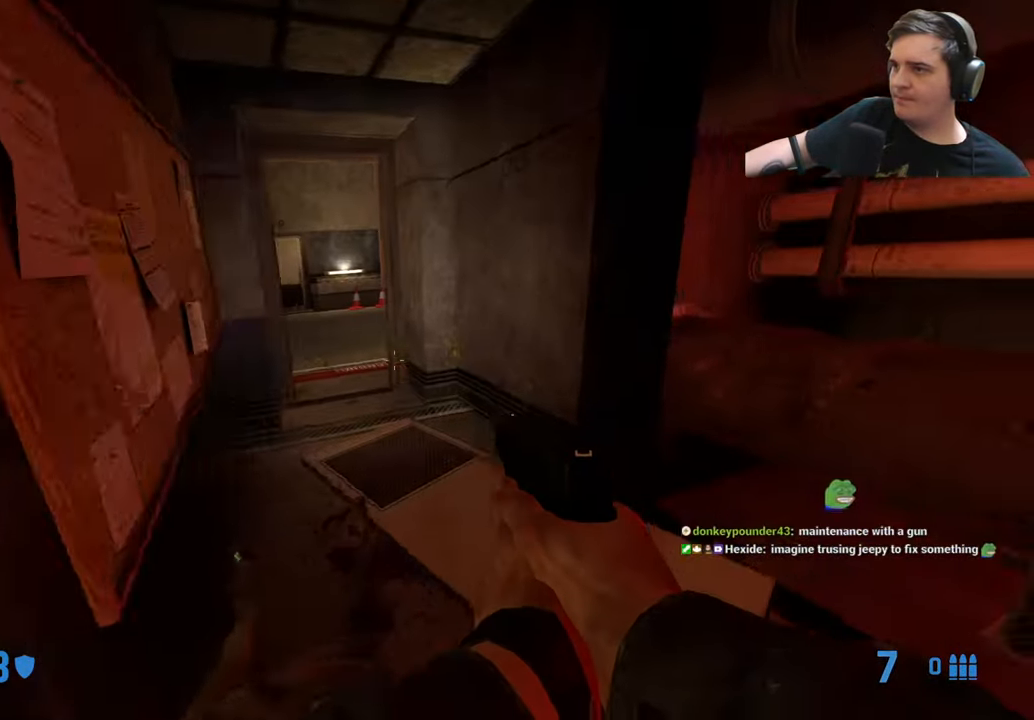
{"keys": ["a", "w"], "events": [[50, "d", "up"], [83, "a", "down"], [200, "a", "up"], [333, "r", "down"], [416, "r", "up"], [466, "a", "down"]]}
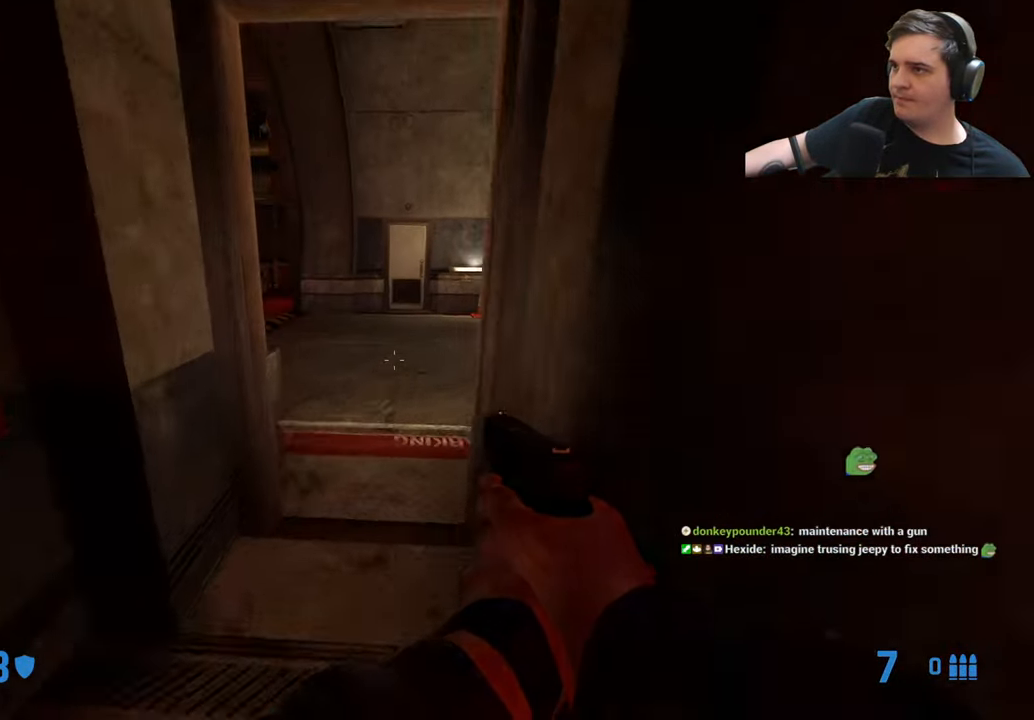
{"keys": ["a"], "events": [[100, "a", "up"], [150, "d", "down"], [250, "d", "up"], [333, "d", "down"], [333, "w", "up"], [433, "d", "up"], [483, "a", "down"]]}
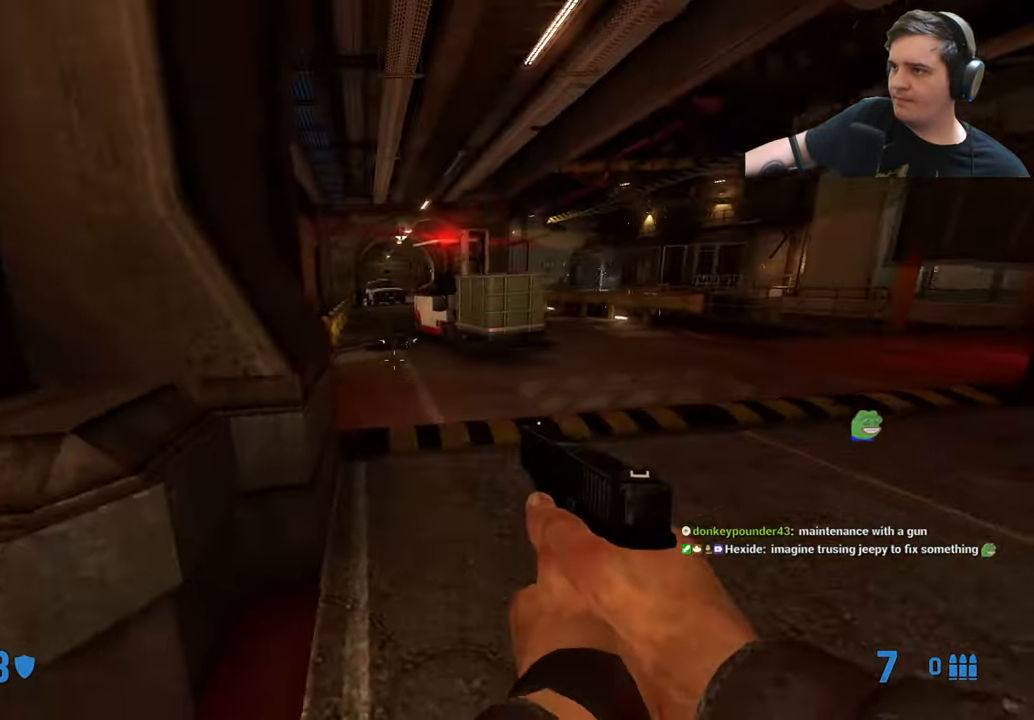
{"keys": ["a", "w"], "events": [[116, "a", "up"], [166, "a", "down"], [316, "w", "down"], [449, "a", "up"], [499, "a", "down"]]}
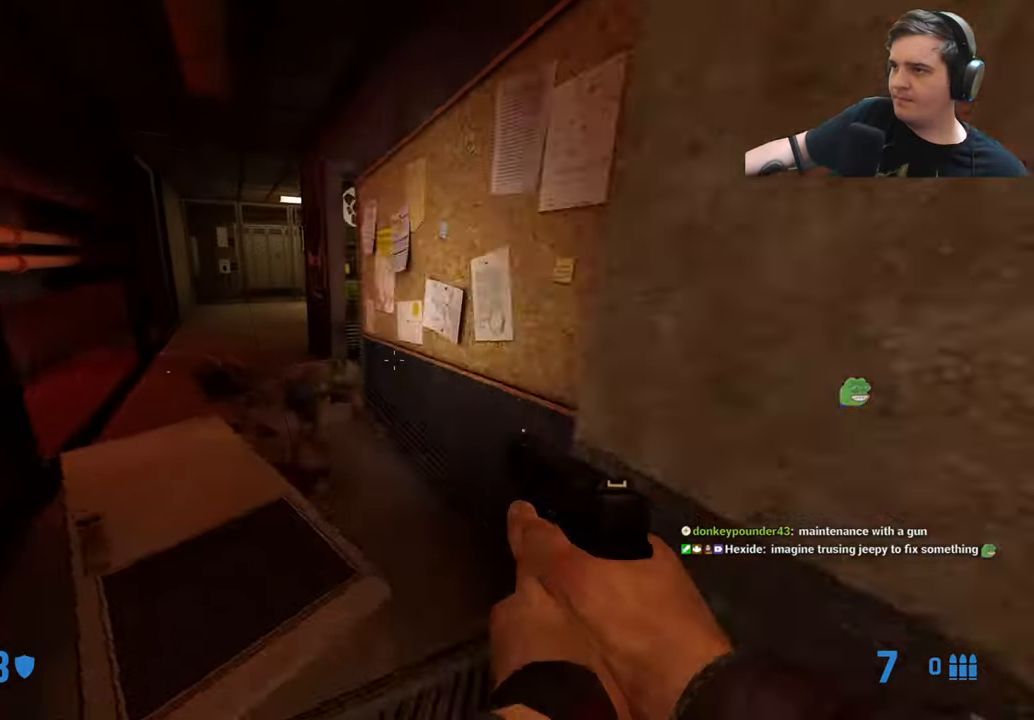
{"keys": ["w"], "events": [[133, "a", "up"]]}
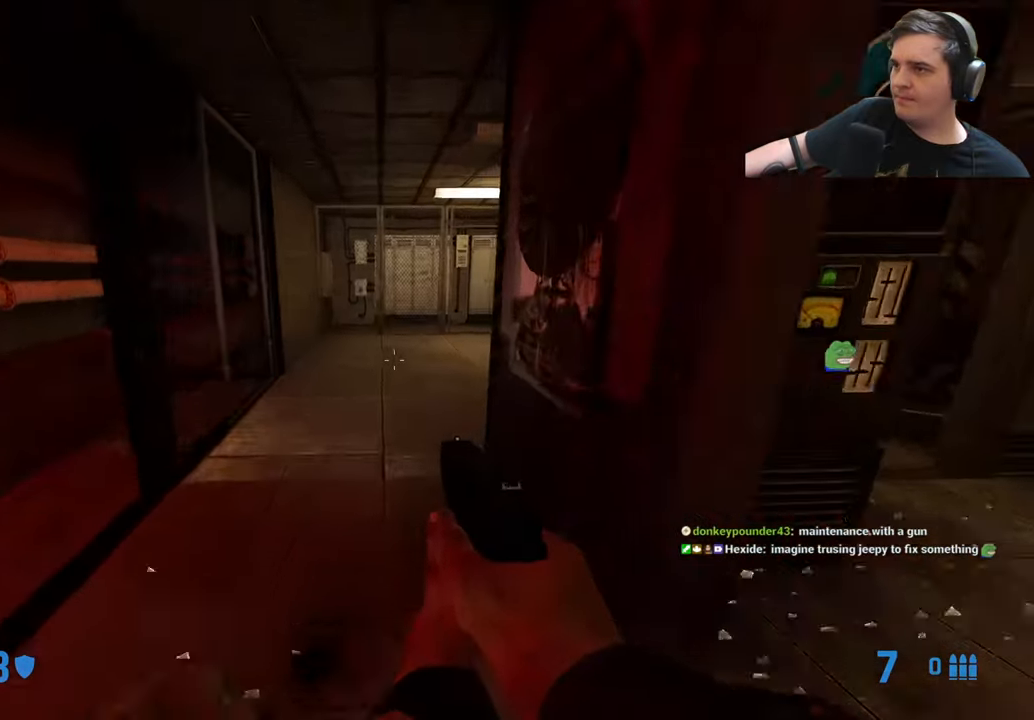
{"keys": ["d"], "events": [[383, "d", "down"], [483, "w", "up"]]}
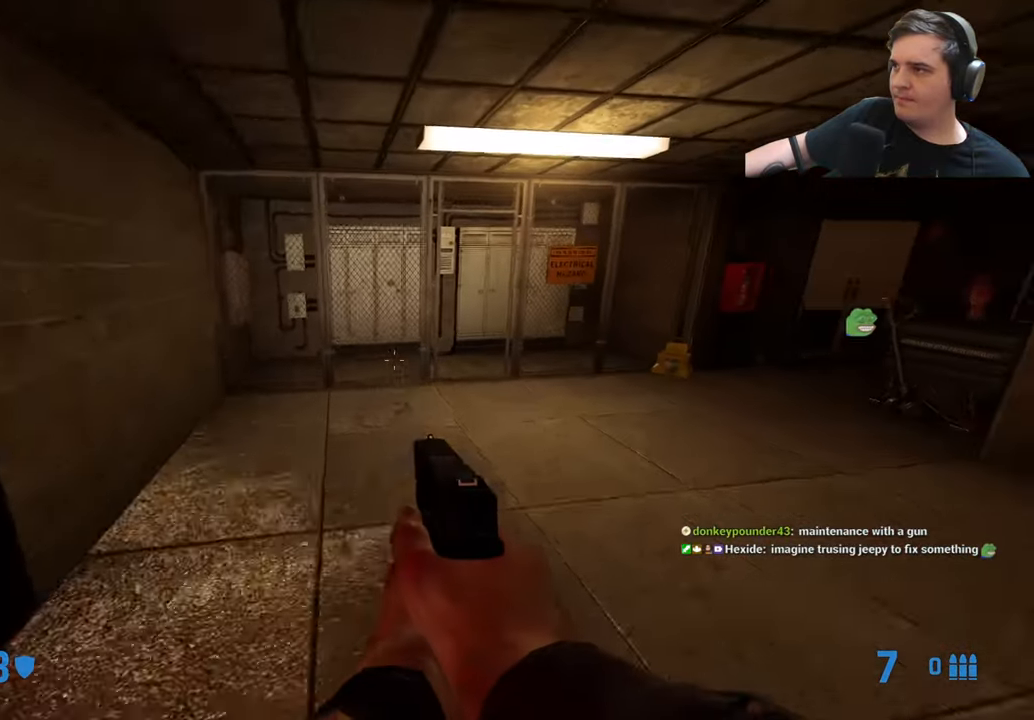
{"keys": ["a"], "events": [[450, "a", "down"], [450, "d", "up"]]}
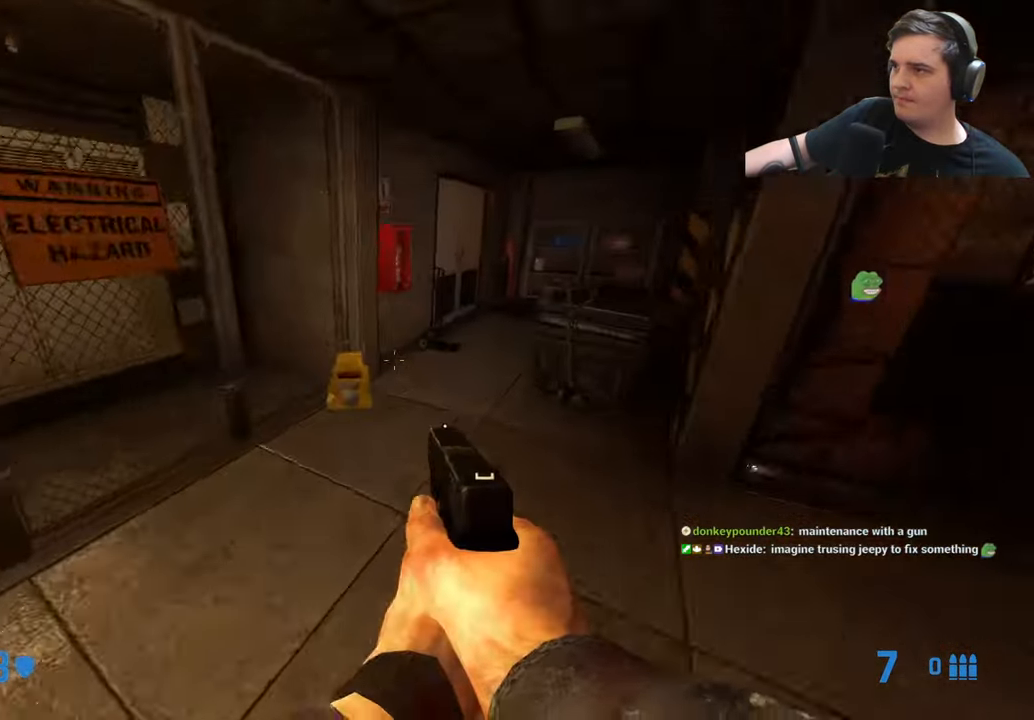
{"keys": ["d"], "events": [[100, "a", "up"], [100, "d", "down"], [183, "ctrl", "down"], [467, "ctrl", "up"]]}
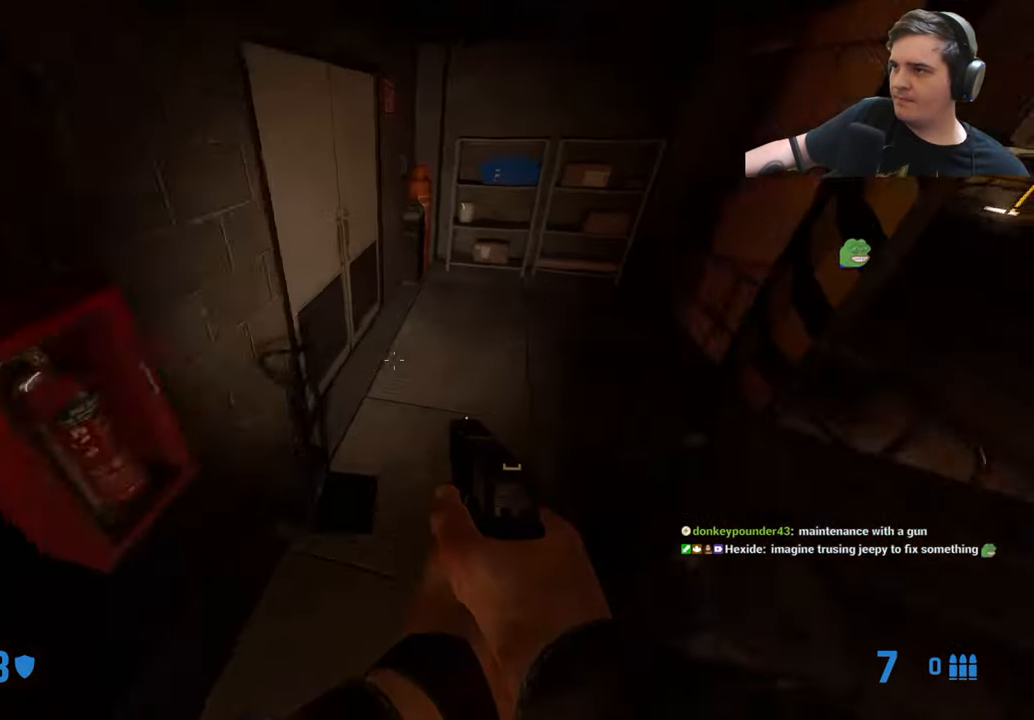
{"keys": ["a", "w"], "events": [[150, "d", "up"], [433, "a", "down"], [483, "w", "down"]]}
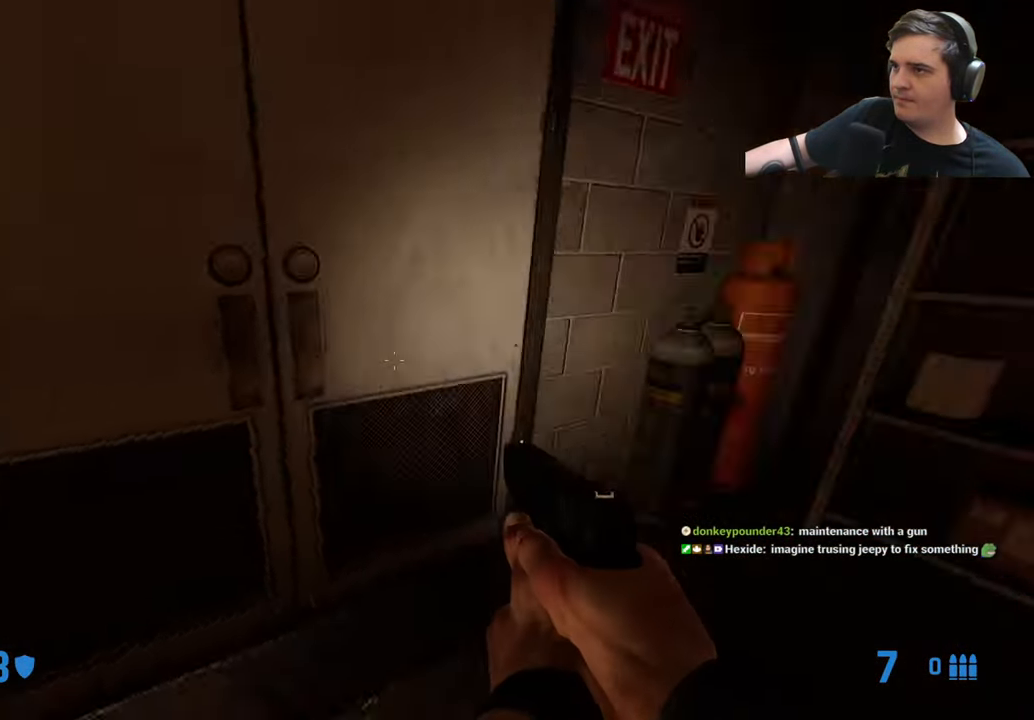
{"keys": ["a", "w"], "events": [[83, "w", "up"], [183, "a", "up"], [183, "e", "down"], [267, "e", "up"], [317, "a", "down"], [400, "w", "down"]]}
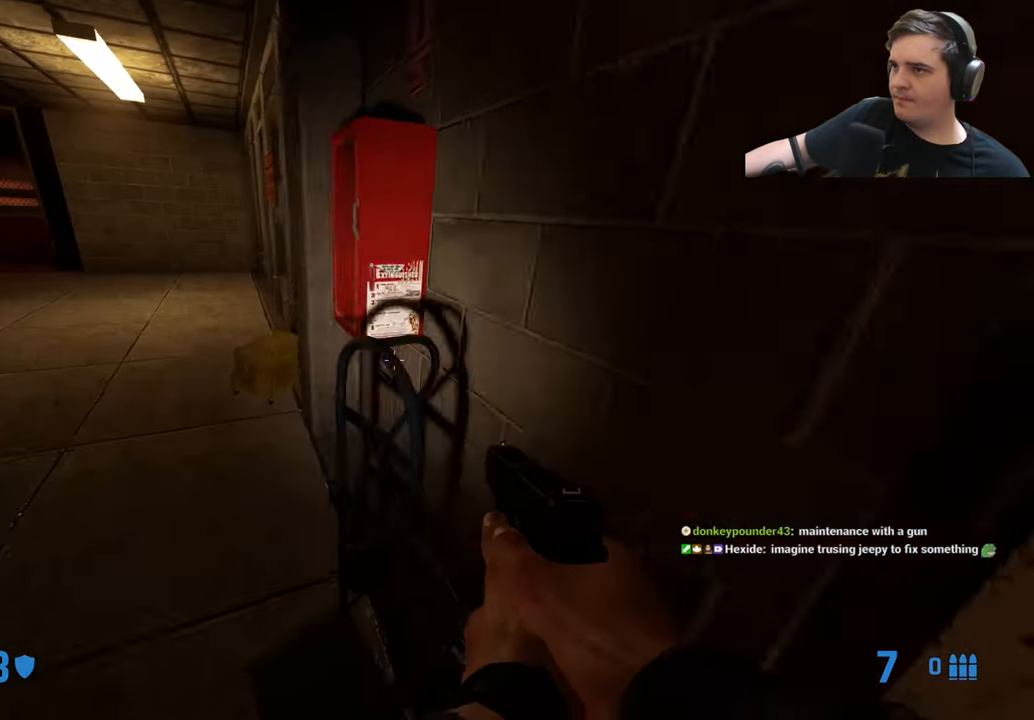
{"keys": ["w"], "events": [[133, "a", "up"], [133, "r", "down"], [233, "a", "down"], [233, "r", "up"], [333, "a", "up"]]}
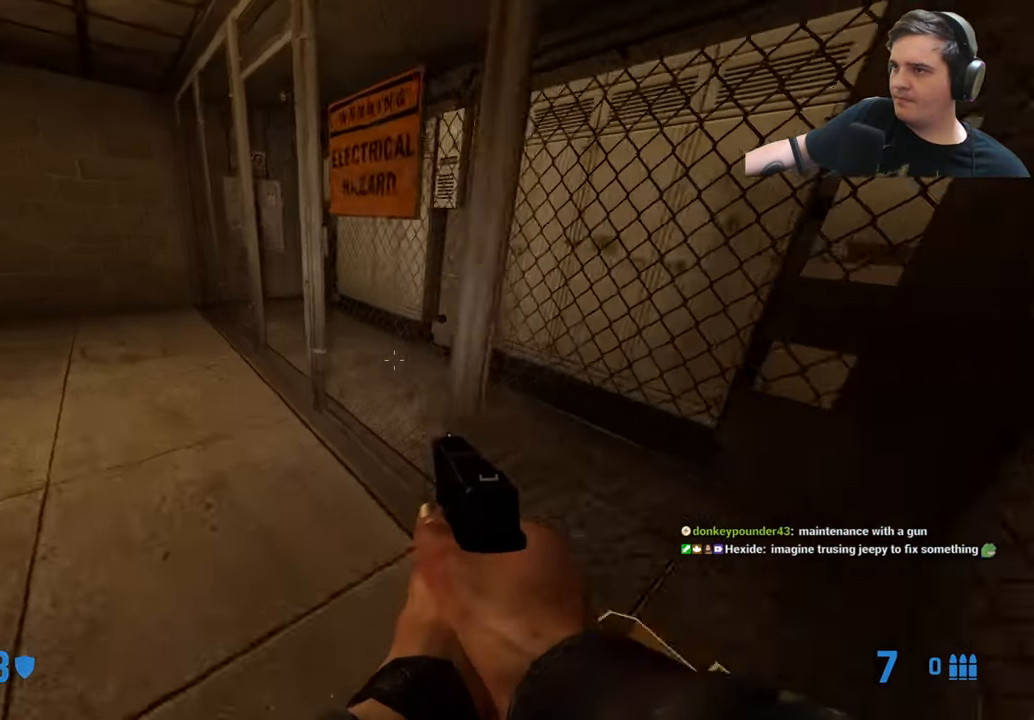
{"keys": ["d"], "events": [[100, "a", "down"], [200, "a", "up"], [400, "w", "up"], [433, "d", "down"]]}
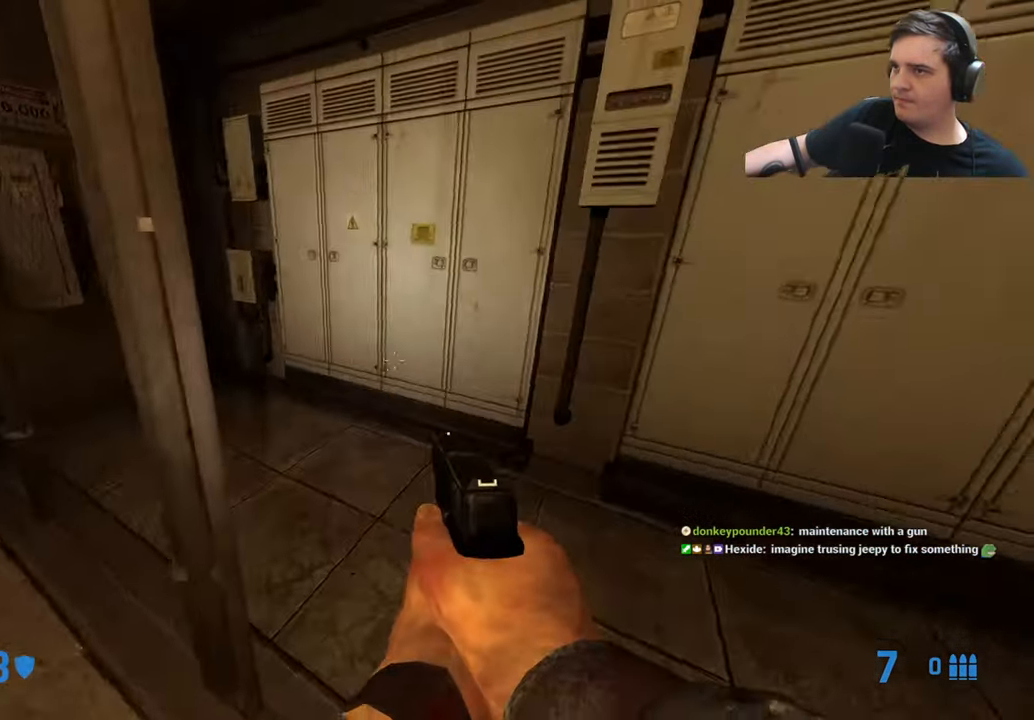
{"keys": [], "events": [[33, "d", "up"], [167, "w", "down"], [267, "d", "down"], [317, "w", "up"], [350, "d", "up"]]}
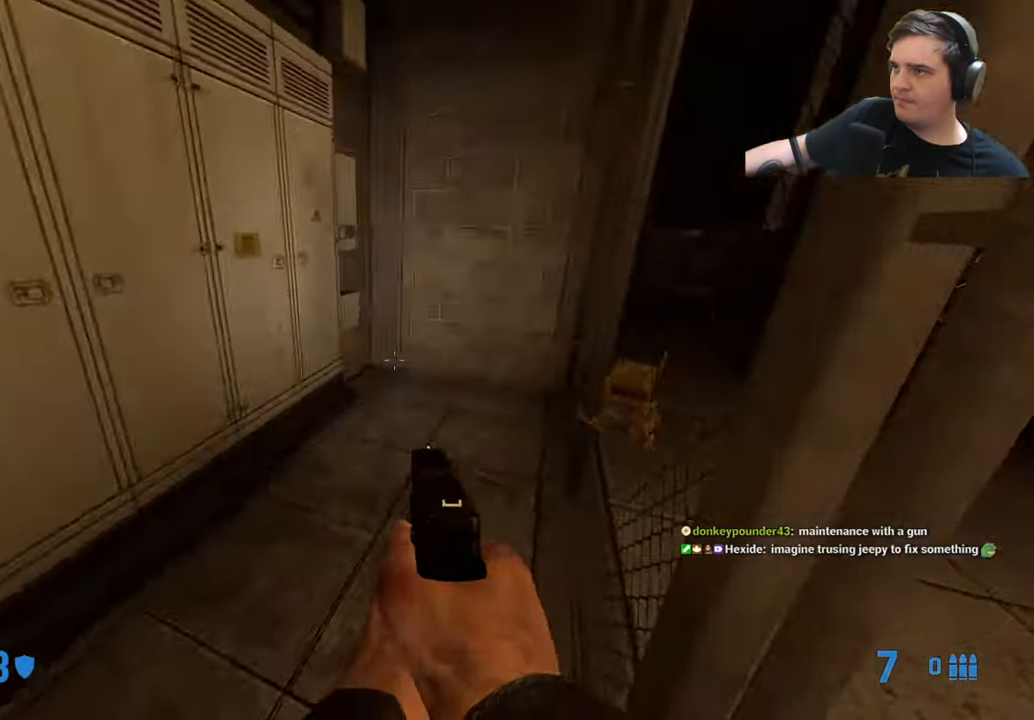
{"keys": [], "events": []}
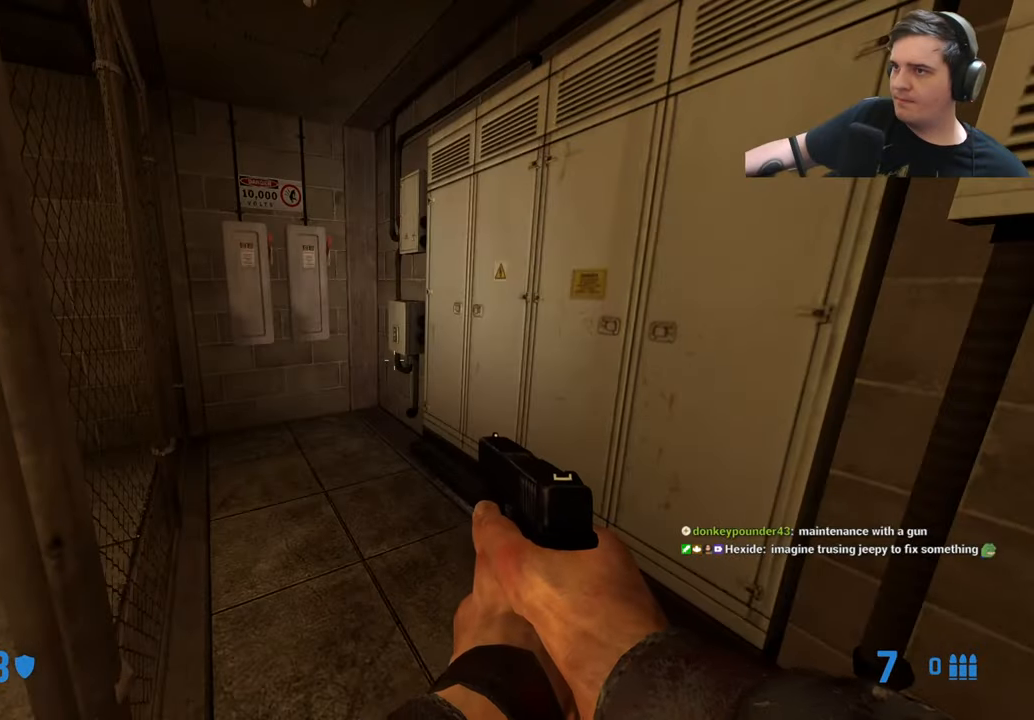
{"keys": ["d"], "events": [[67, "d", "down"], [117, "w", "down"], [350, "w", "up"]]}
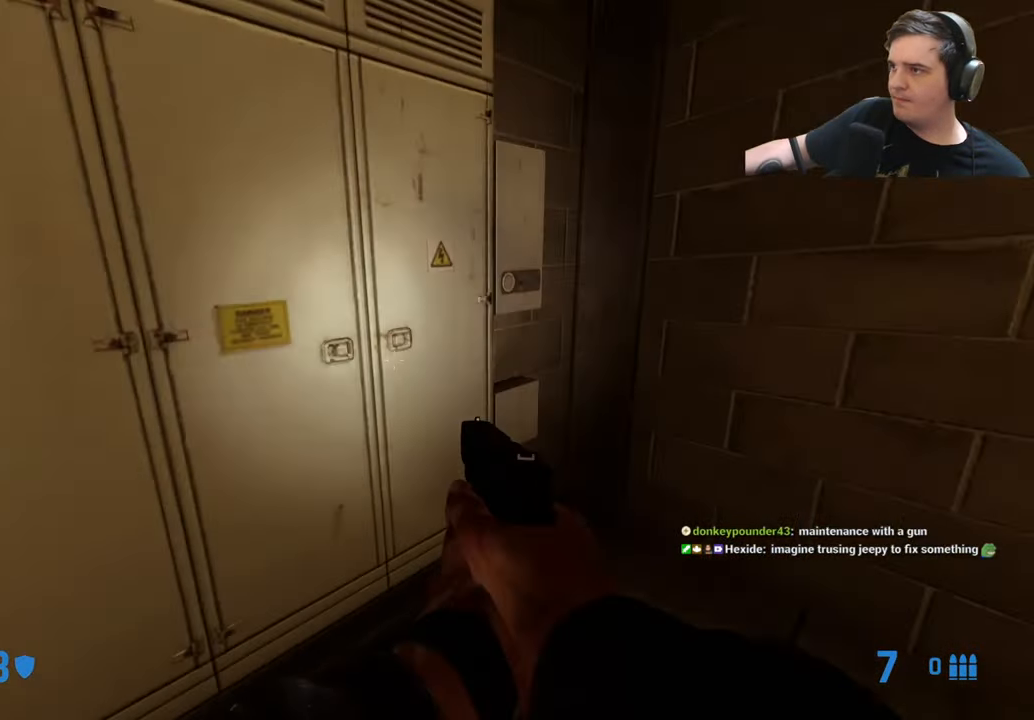
{"keys": ["w"], "events": [[67, "d", "up"], [67, "w", "down"], [167, "w", "up"], [217, "a", "down"], [317, "e", "down"], [400, "e", "up"], [400, "w", "down"], [450, "a", "up"]]}
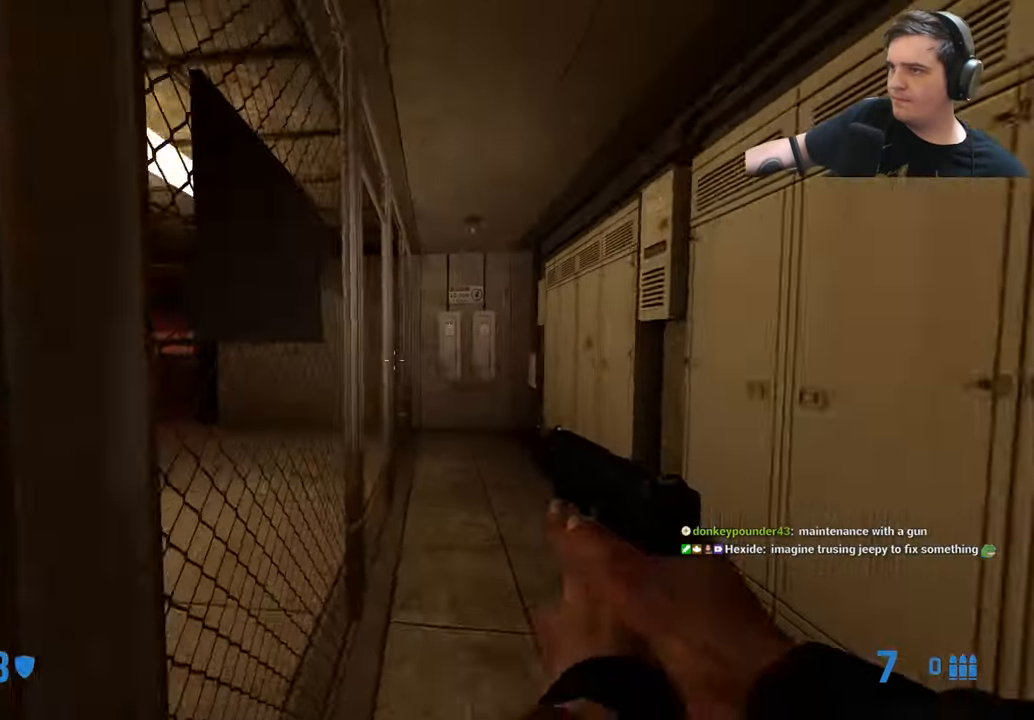
{"keys": ["w"], "events": [[100, "d", "down"], [234, "d", "up"], [334, "a", "down"], [367, "a", "up"]]}
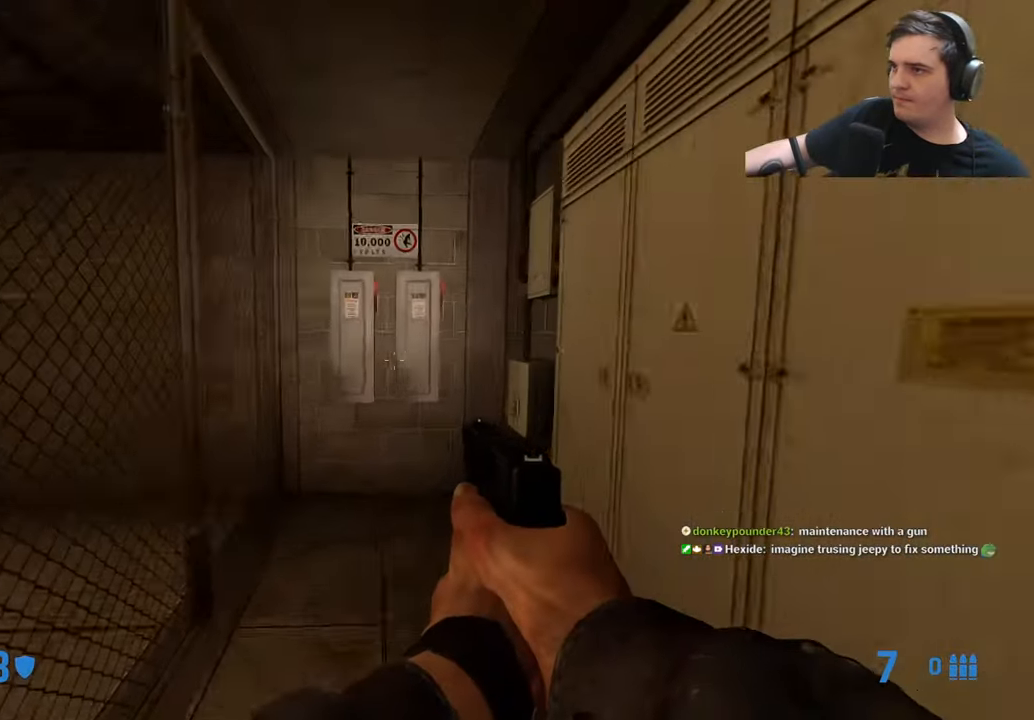
{"keys": [], "events": [[250, "w", "up"], [334, "e", "down"], [484, "e", "up"]]}
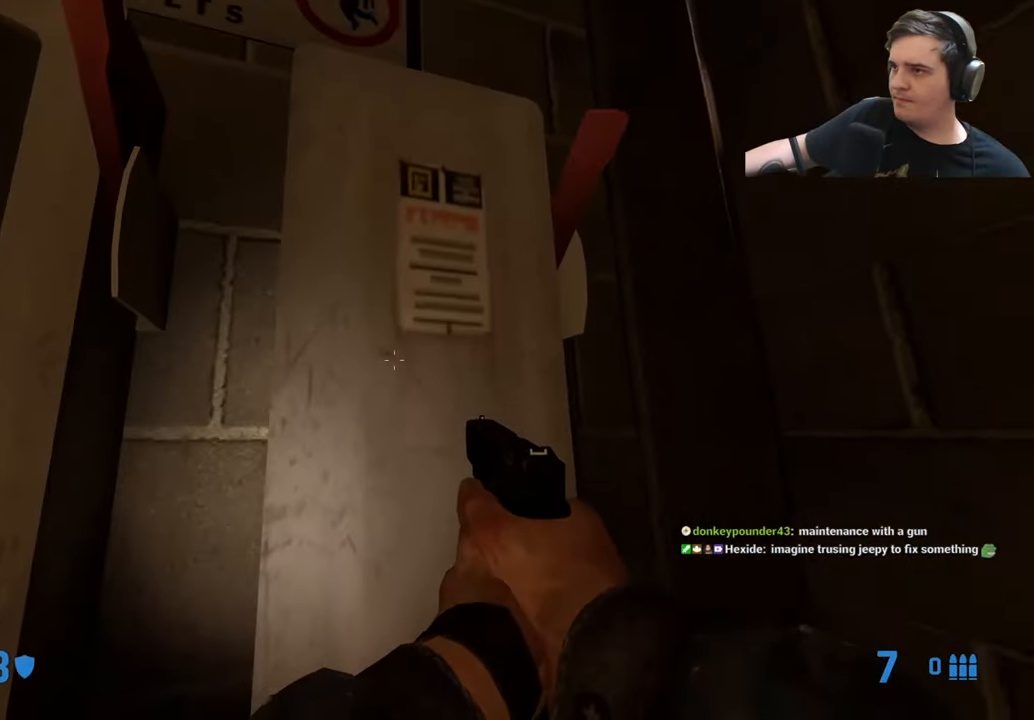
{"keys": ["a"], "events": [[267, "e", "down"], [367, "a", "down"], [367, "e", "up"]]}
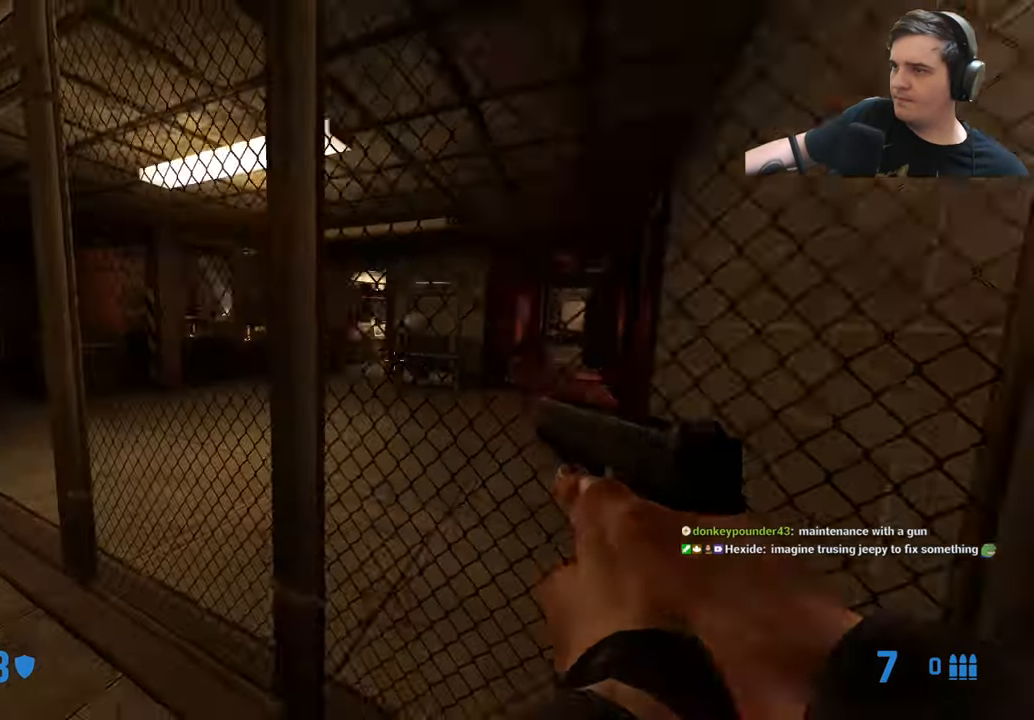
{"keys": ["w"], "events": [[50, "w", "down"], [184, "a", "up"], [367, "q", "down"], [467, "q", "up"]]}
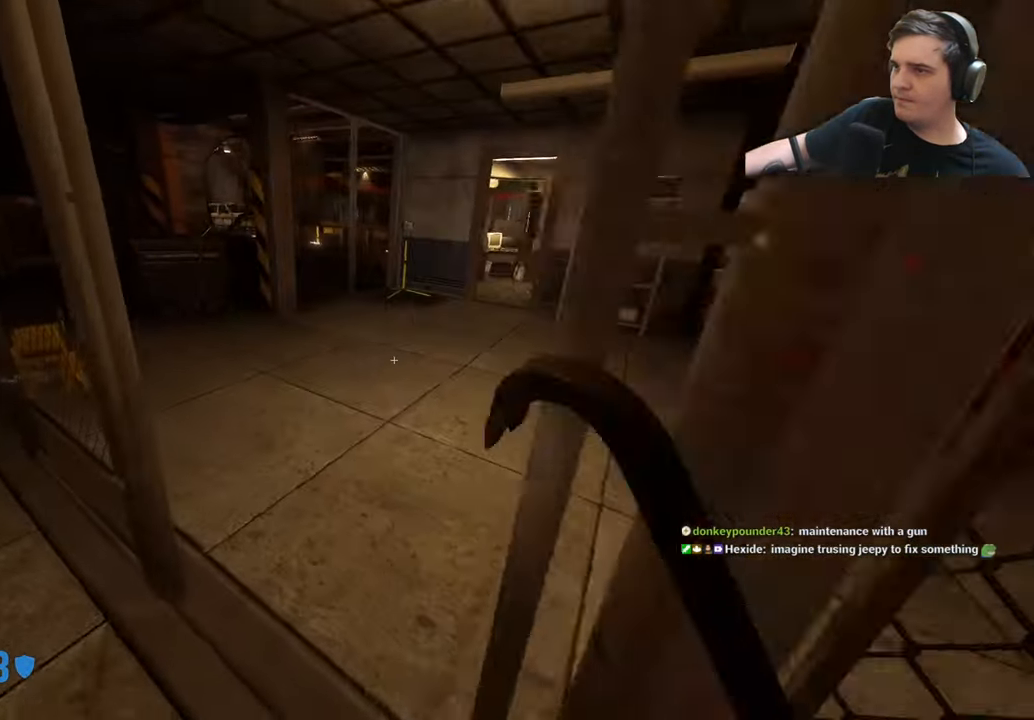
{"keys": ["w"], "events": [[150, "d", "down"], [250, "d", "up"], [384, "a", "down"], [484, "a", "up"]]}
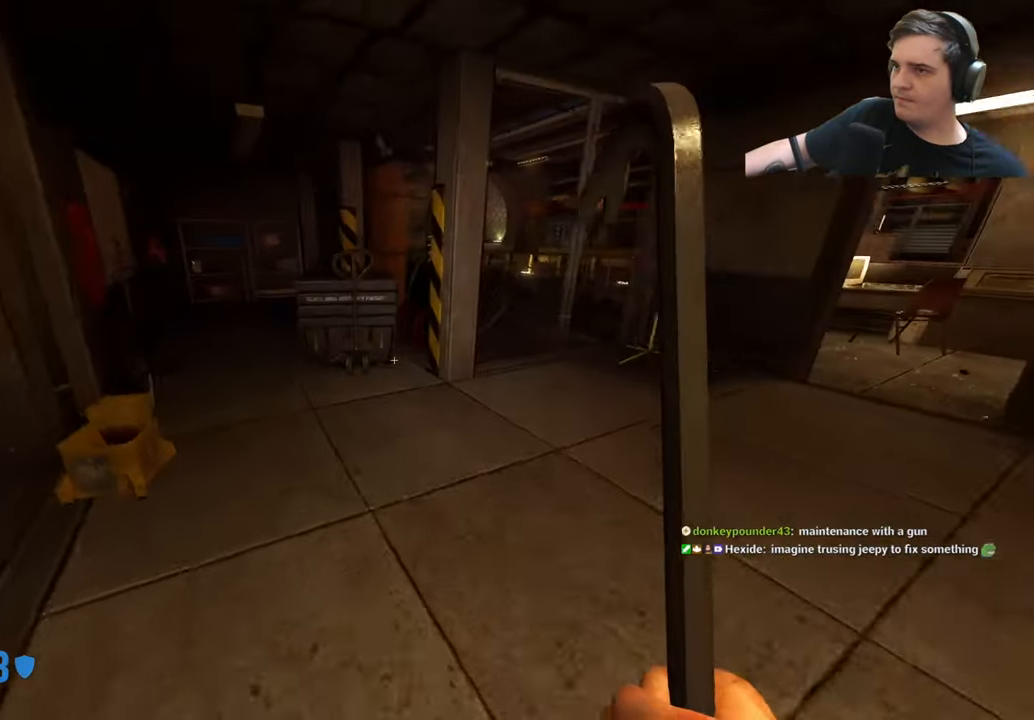
{"keys": ["a"], "events": [[84, "q", "down"], [167, "q", "up"], [267, "a", "down"], [417, "w", "up"]]}
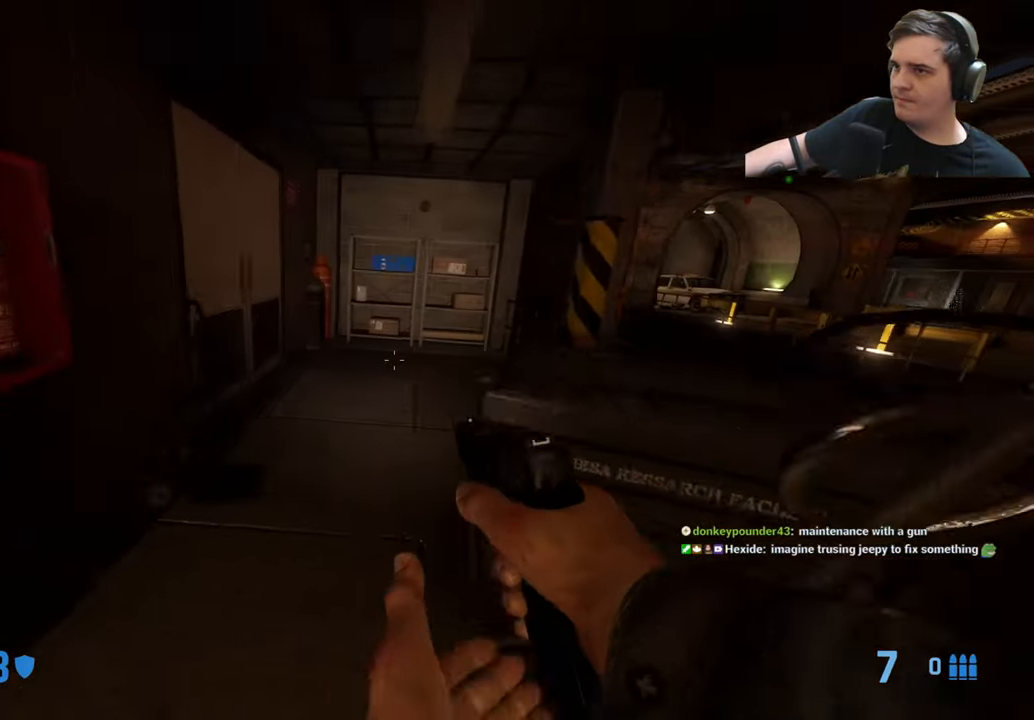
{"keys": ["a", "w"], "events": [[100, "a", "up"], [150, "d", "down"], [184, "w", "down"], [284, "d", "up"], [334, "a", "down"]]}